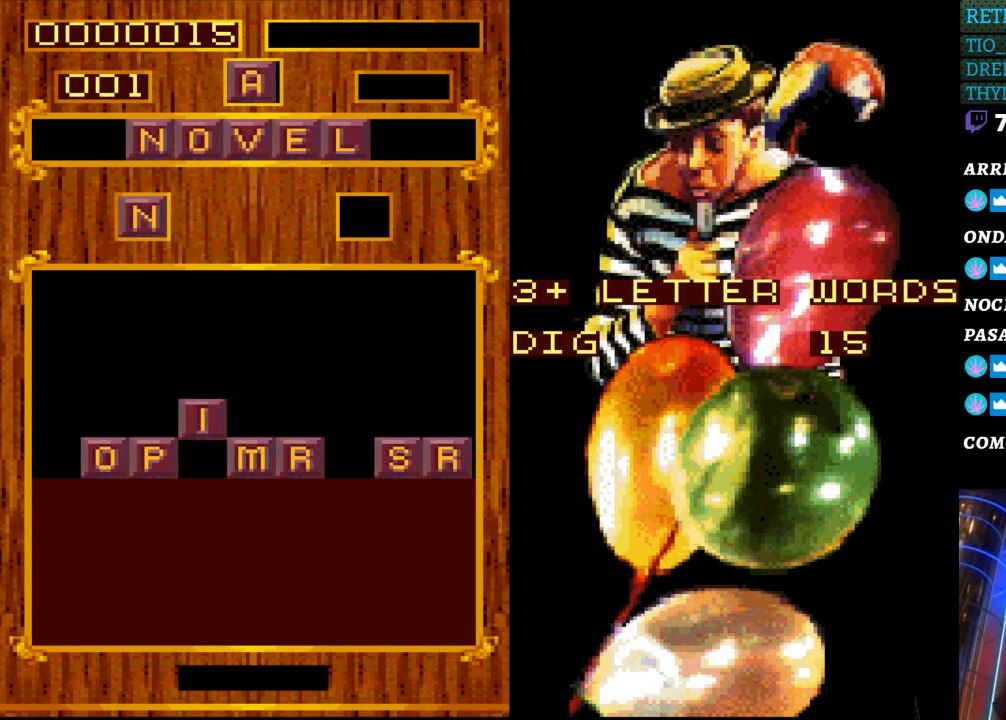
Gameplay with a controller (Nintendo layout); each line is a JSON object with the inputs held at the frame after it. "events" lists button and stick changes between this image and that frame as [ms after this image, input, new state], when the widget could be followed in between. Not read: L3 R3.
{"buttons": [], "events": []}
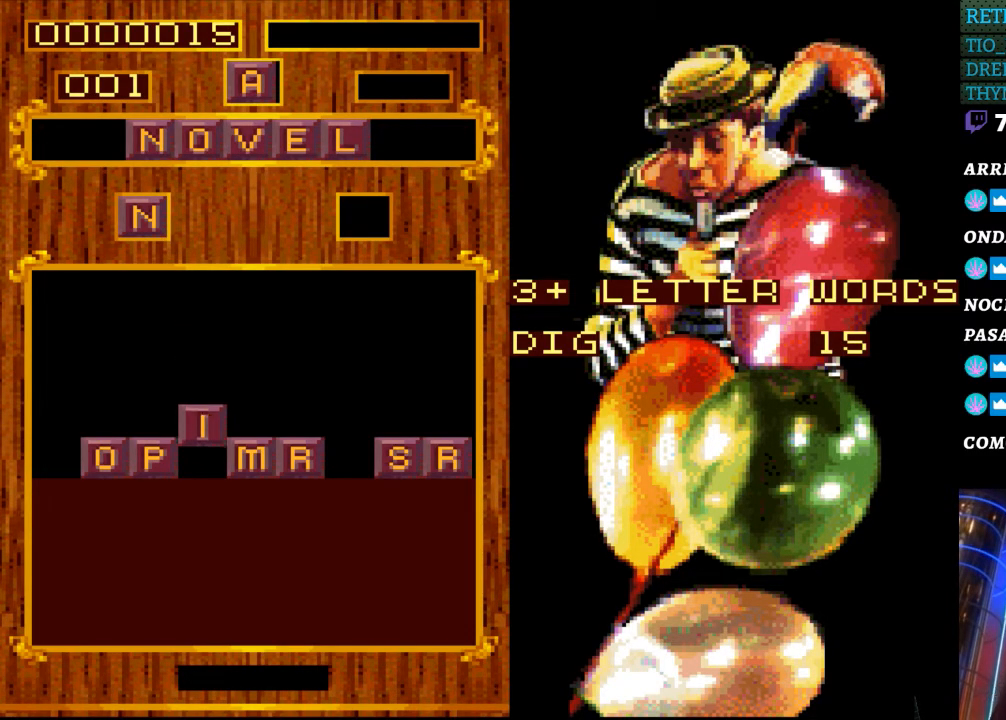
{"buttons": [], "events": [[250, "DPAD_DOWN", "down"], [350, "DPAD_DOWN", "up"]]}
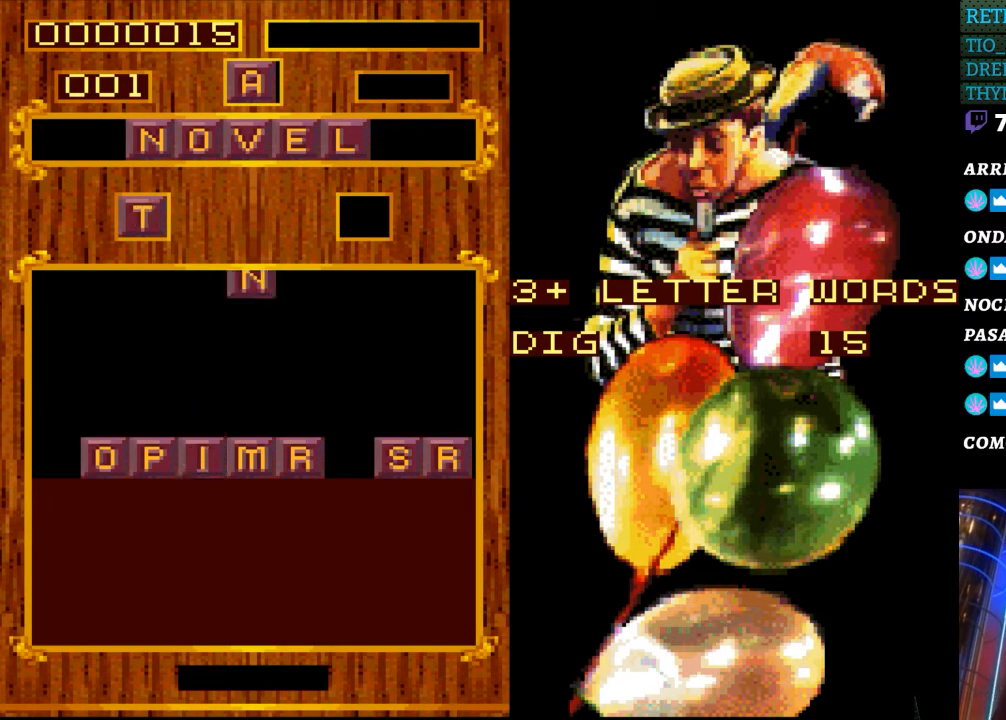
{"buttons": [], "events": []}
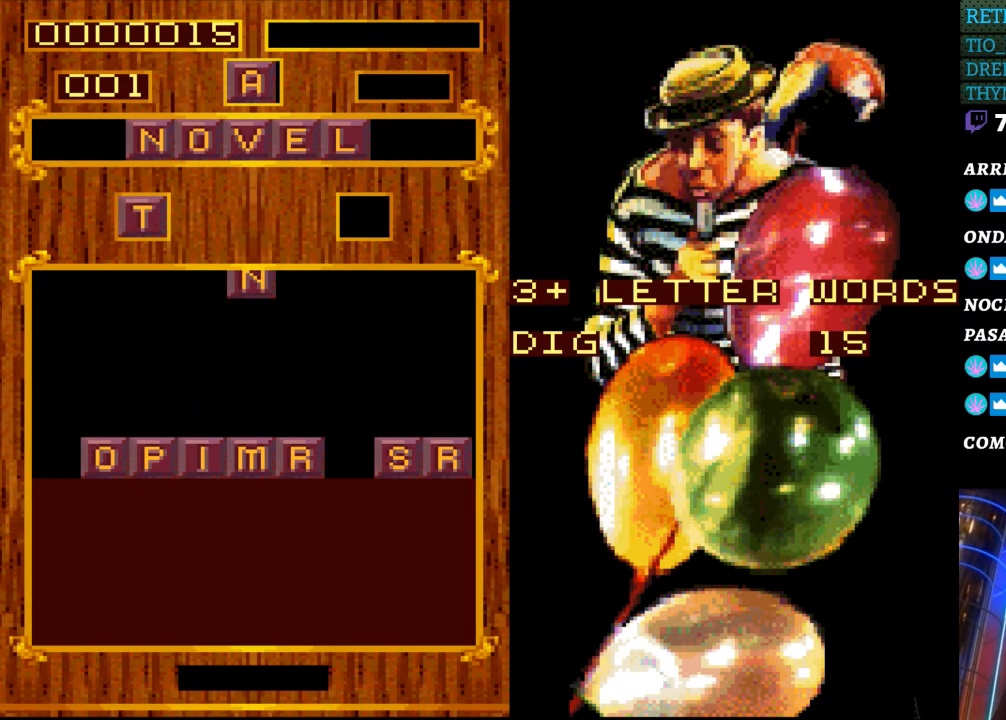
{"buttons": [], "events": []}
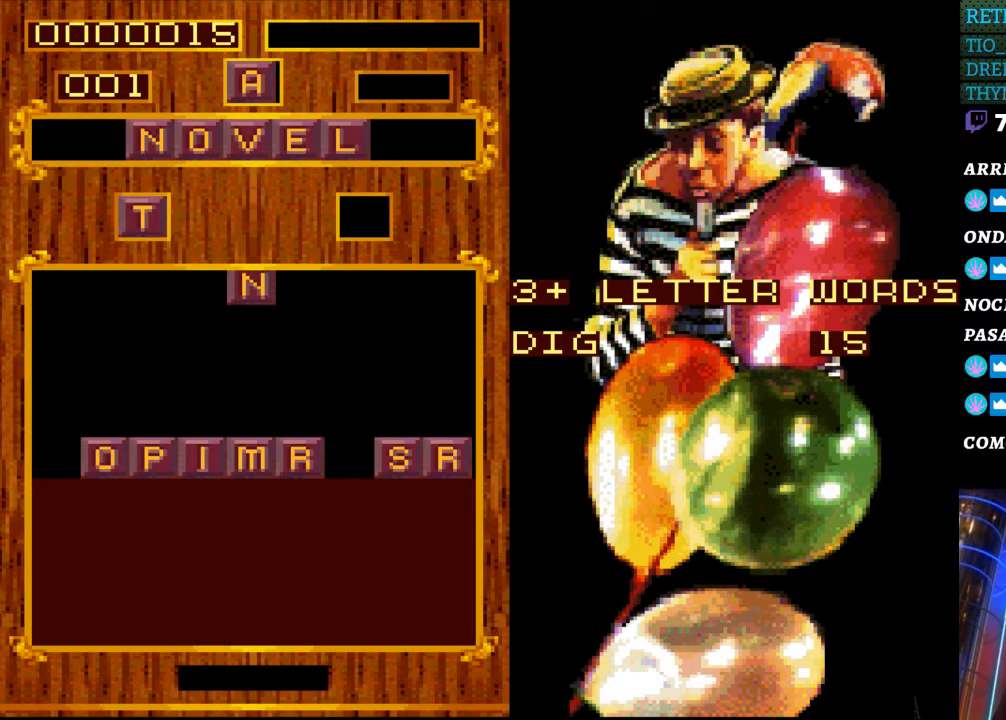
{"buttons": [], "events": []}
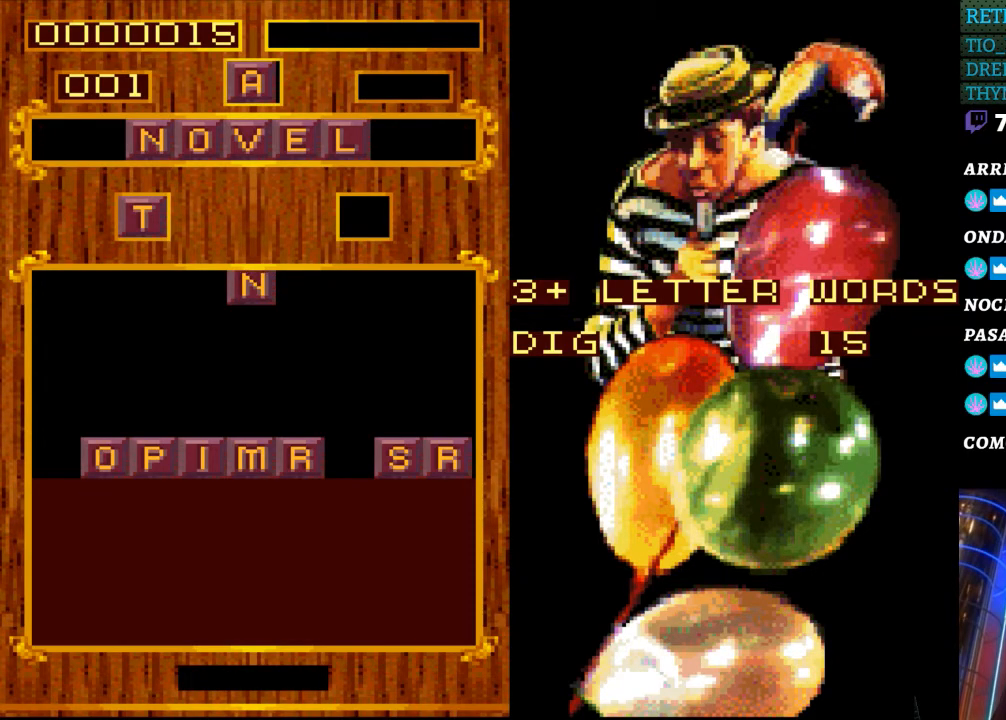
{"buttons": [], "events": []}
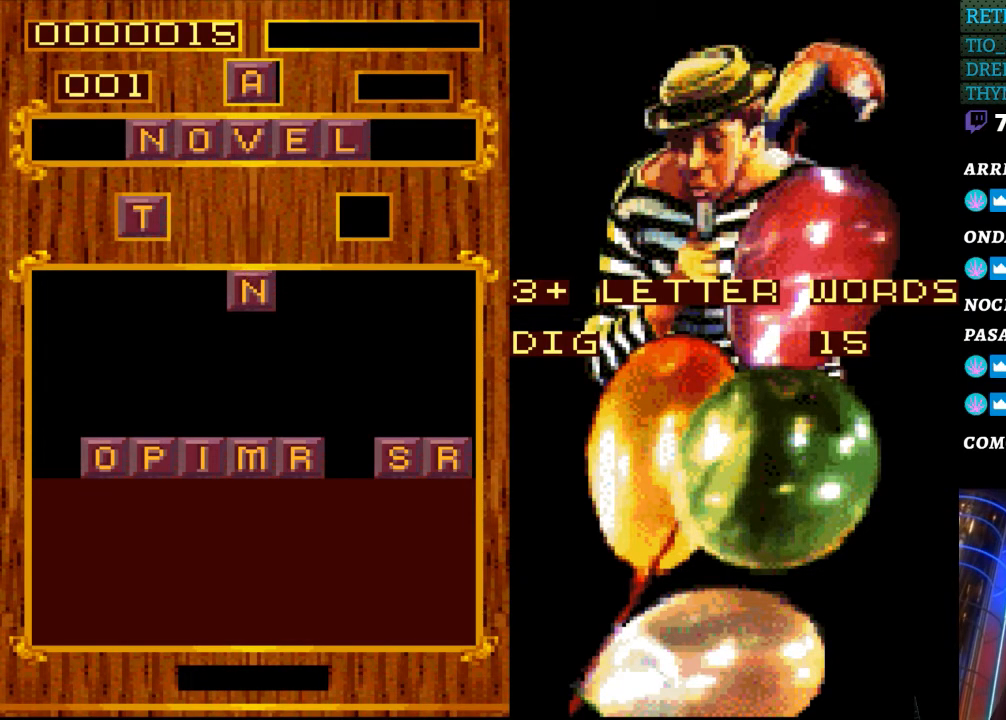
{"buttons": [], "events": []}
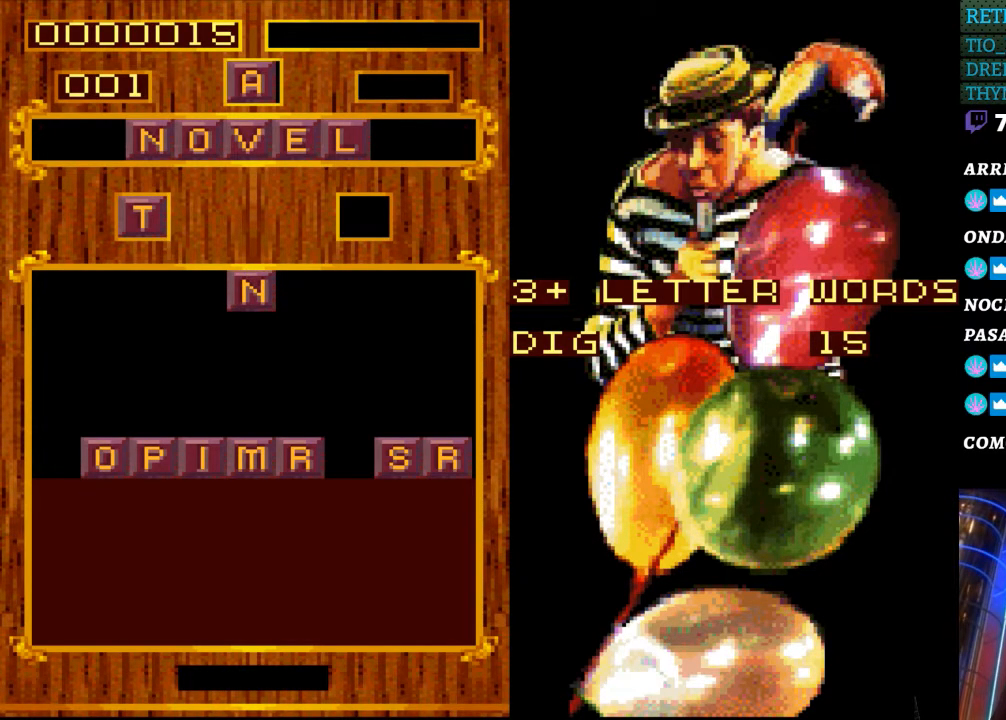
{"buttons": [], "events": []}
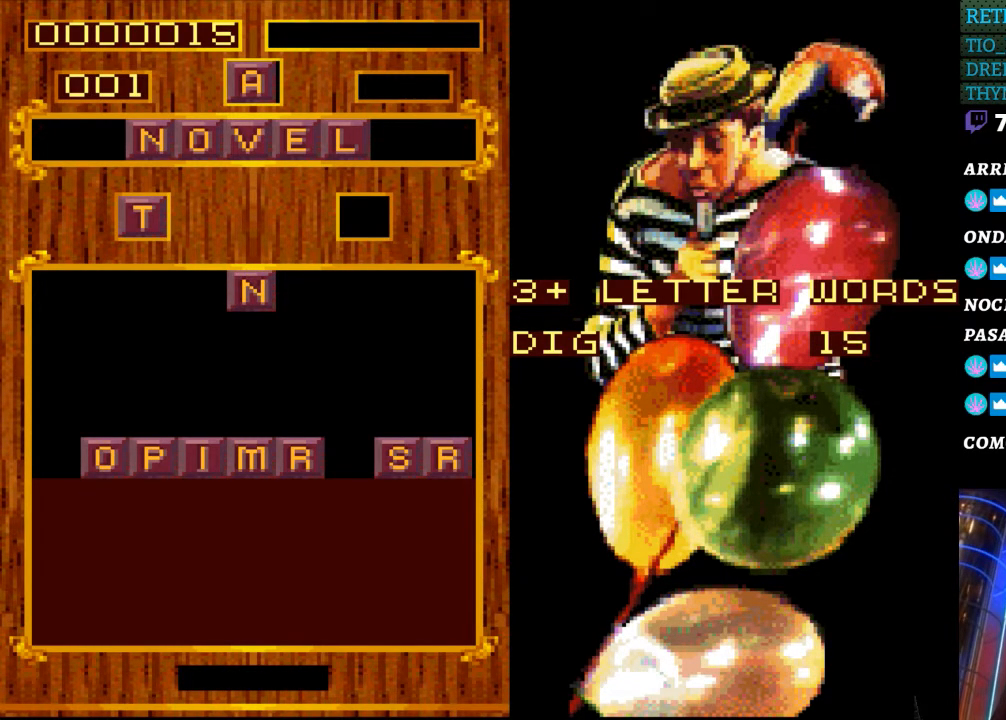
{"buttons": [], "events": []}
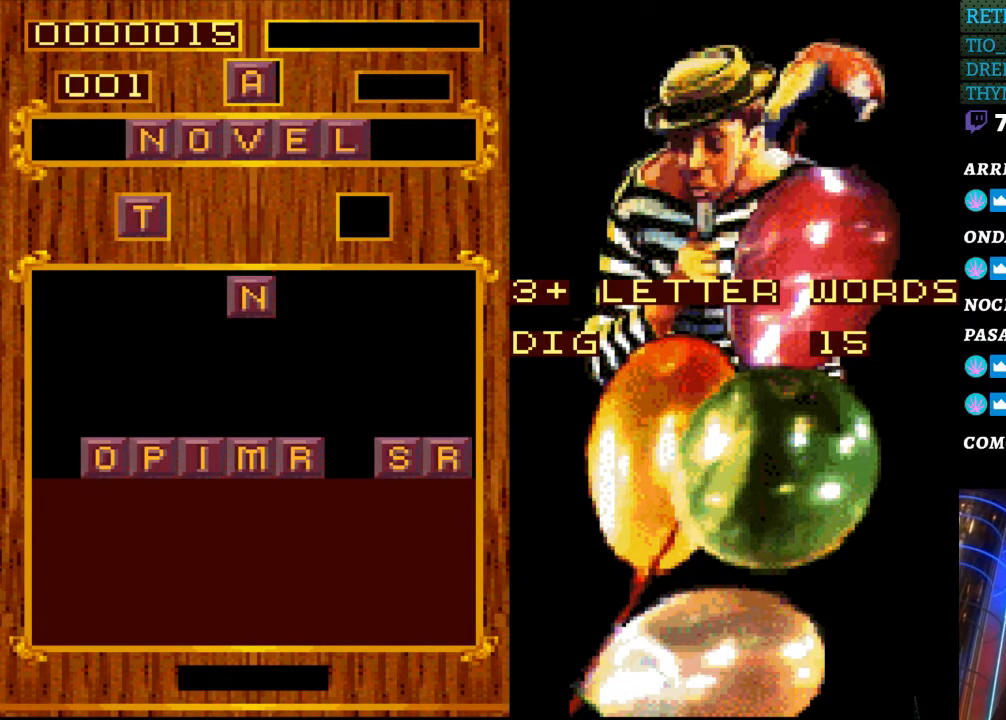
{"buttons": [], "events": []}
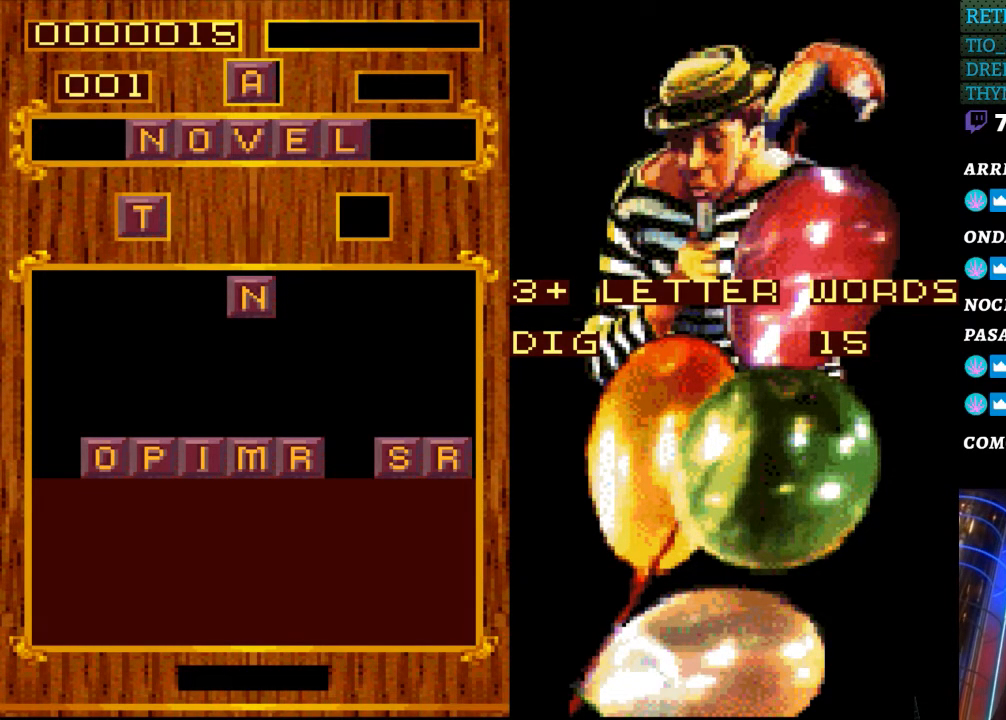
{"buttons": [], "events": []}
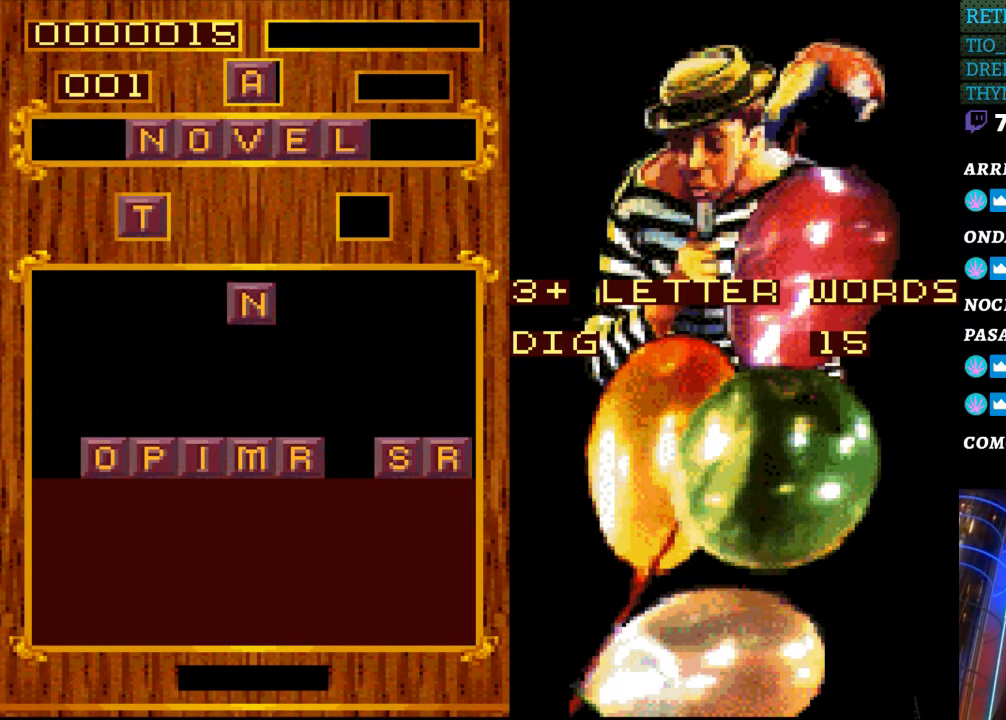
{"buttons": ["DPAD_DOWN"], "events": [[383, "DPAD_DOWN", "down"]]}
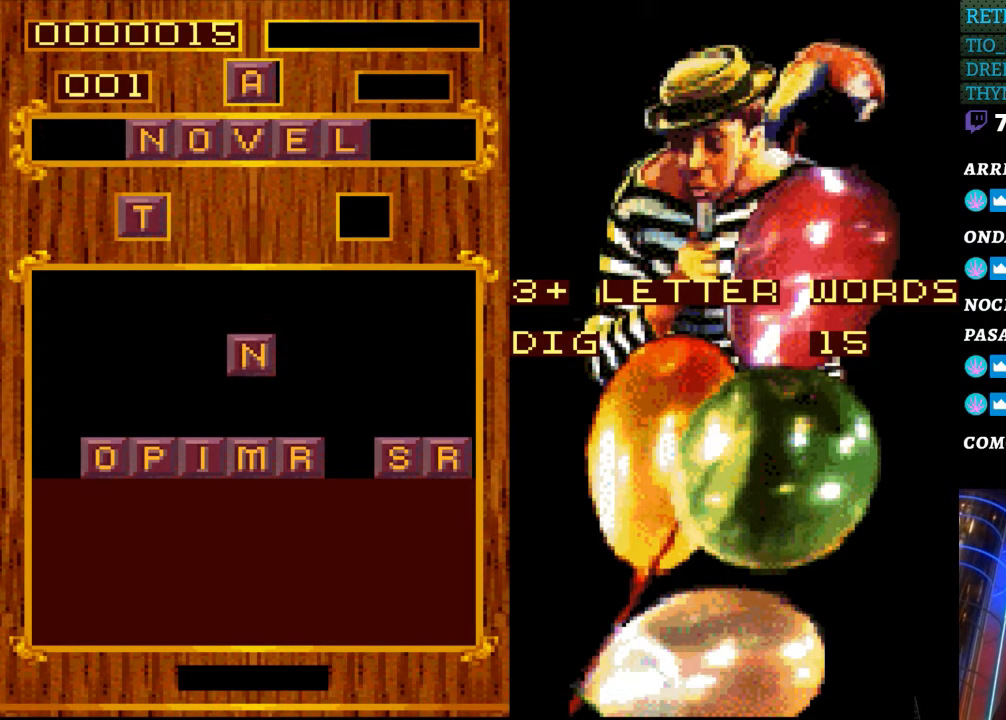
{"buttons": [], "events": [[183, "DPAD_DOWN", "up"]]}
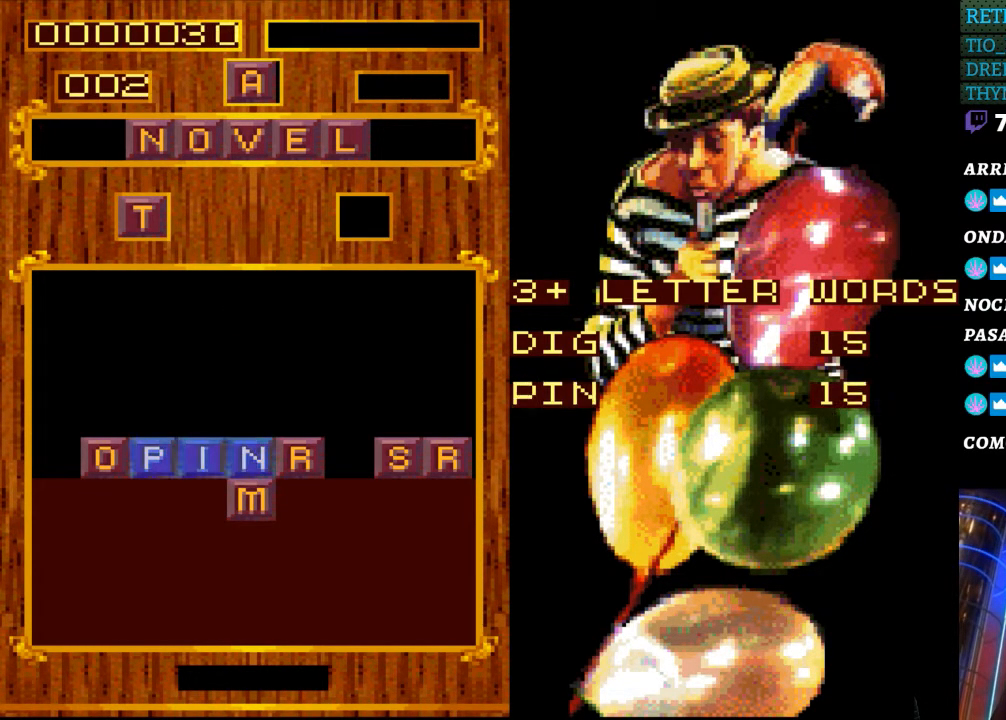
{"buttons": [], "events": []}
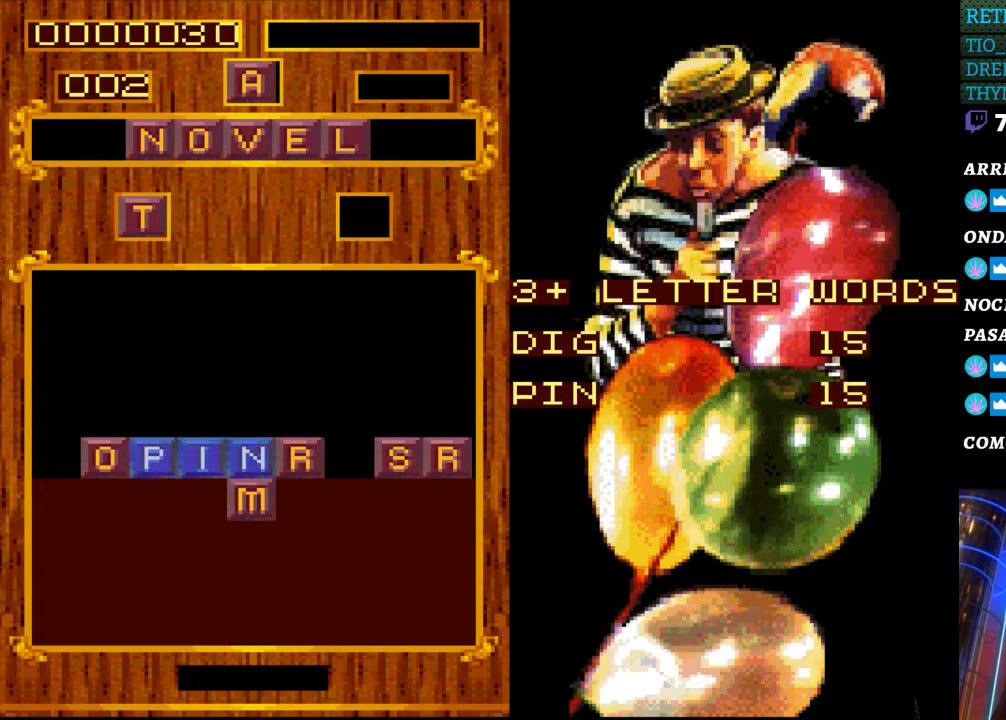
{"buttons": [], "events": []}
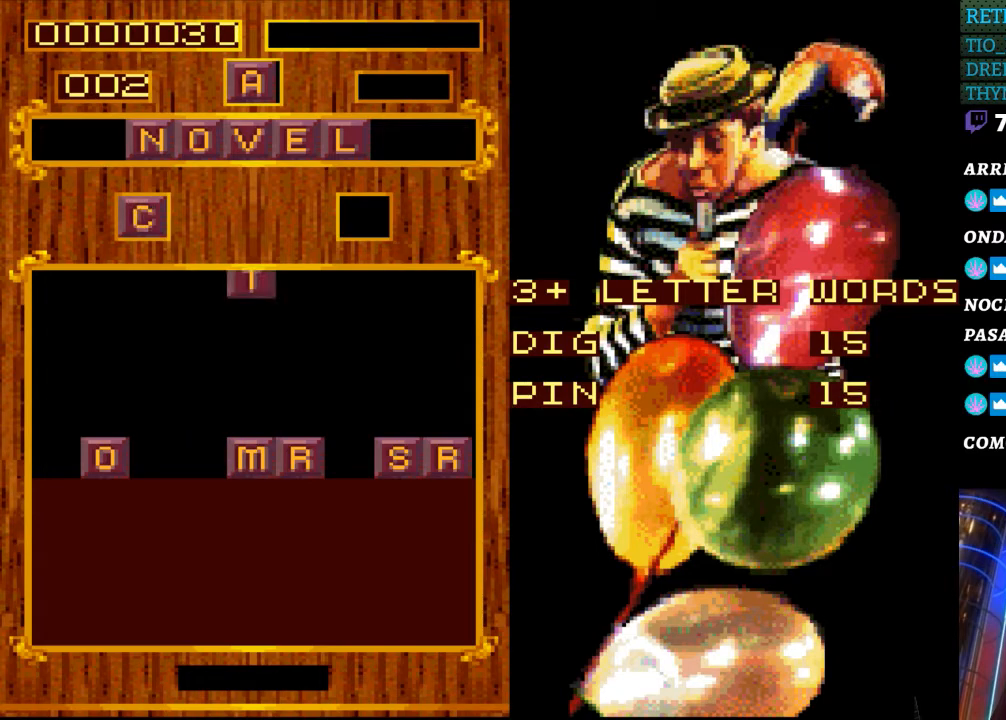
{"buttons": [], "events": [[367, "DPAD_LEFT", "down"], [450, "DPAD_LEFT", "up"]]}
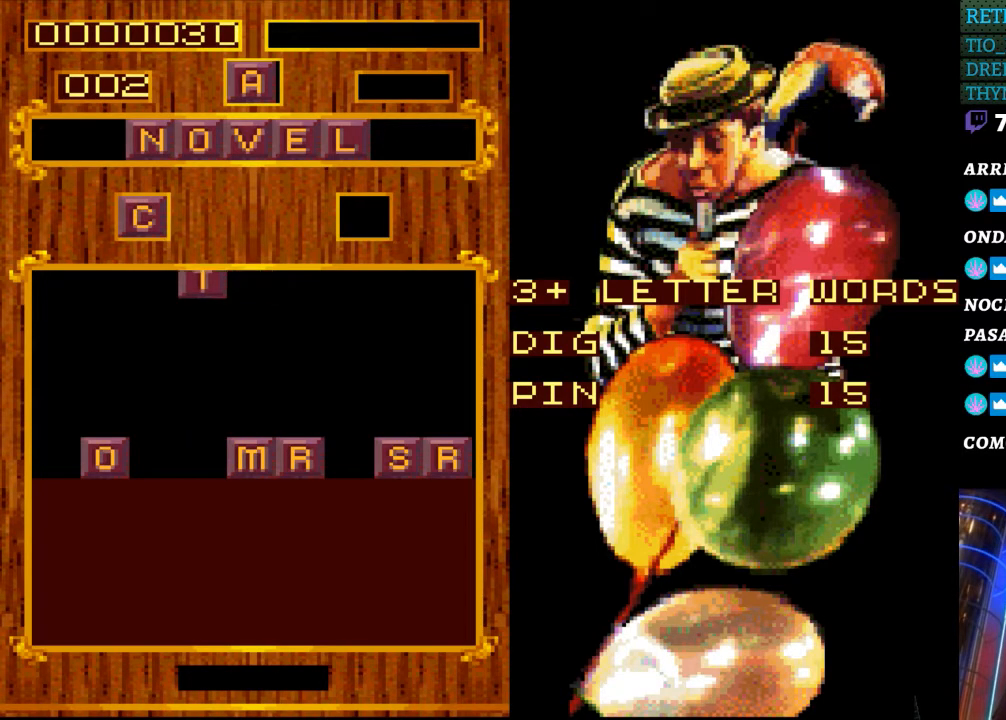
{"buttons": [], "events": []}
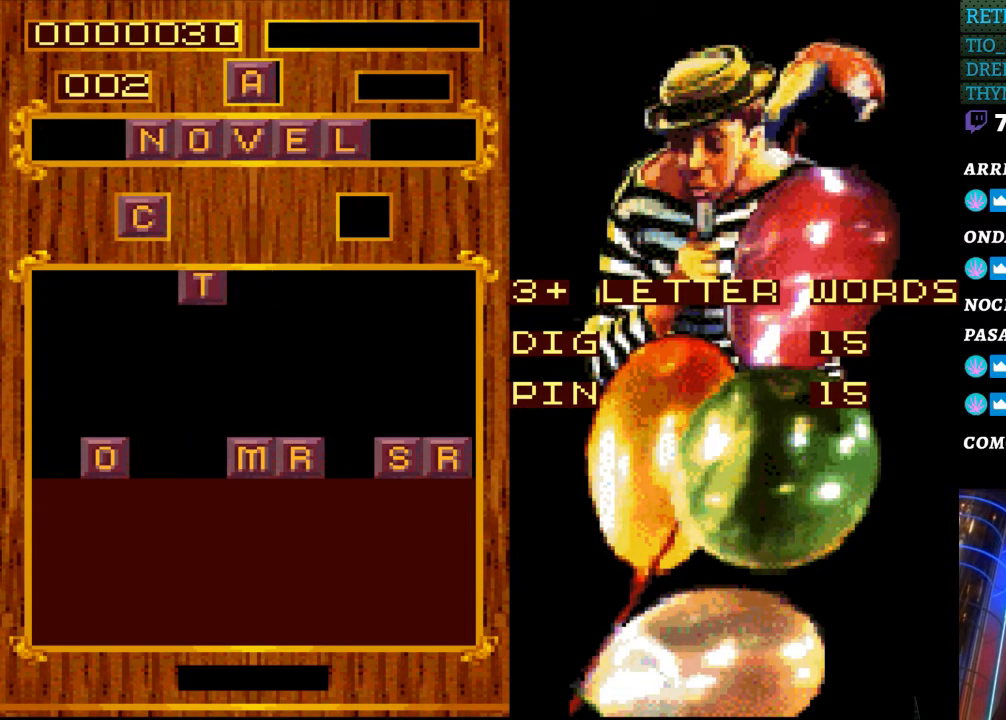
{"buttons": [], "events": [[300, "DPAD_LEFT", "down"], [383, "DPAD_LEFT", "up"]]}